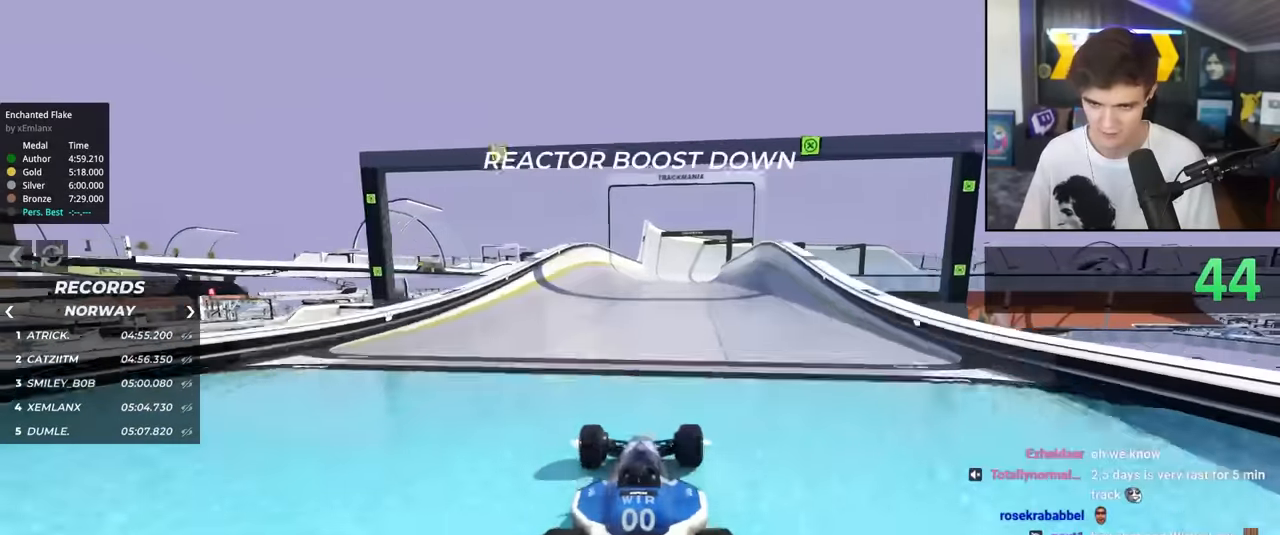
Gameplay with keyboard; each line is a JSON object with the keys held at the frame after it. "events" lists presses ("down") and releases ("up") of "brake", "down", "left", "right" and "up" between this image and that frame as [ms after this image, input, new state], when the widget could be followed in between. No other keys are recorded. Mouse input is not recorded. Key names are as the overlay labels them; some are game actions (e.g. jump) rather than physical keys.
{"keys": ["up"], "events": [[33, "left", "down"], [83, "left", "up"], [366, "left", "down"], [450, "left", "up"]]}
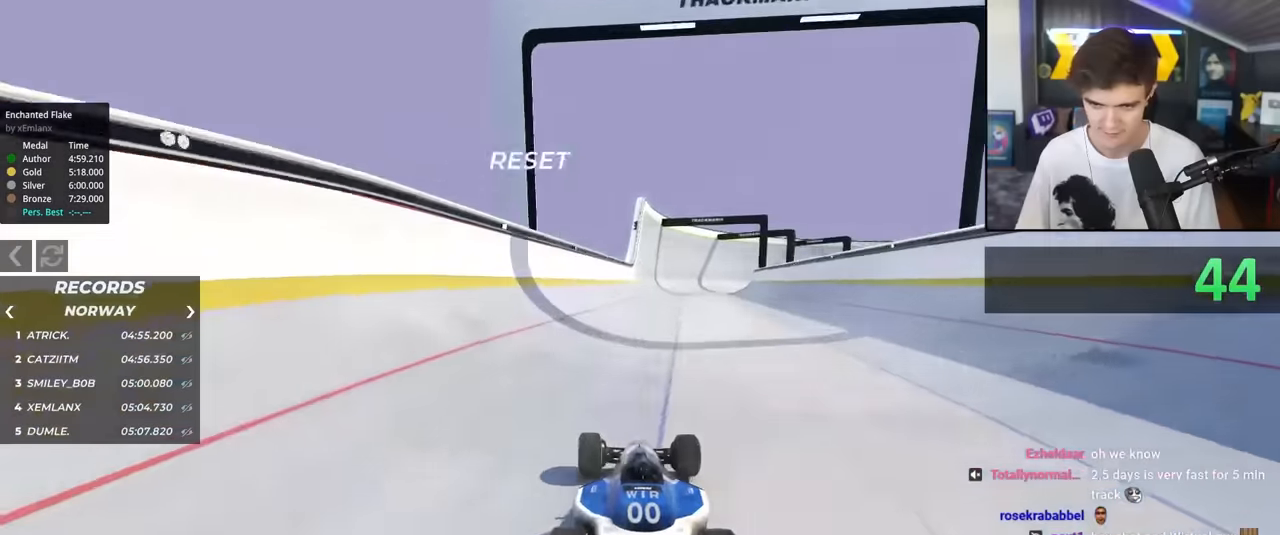
{"keys": ["up"], "events": [[283, "right", "down"], [333, "right", "up"]]}
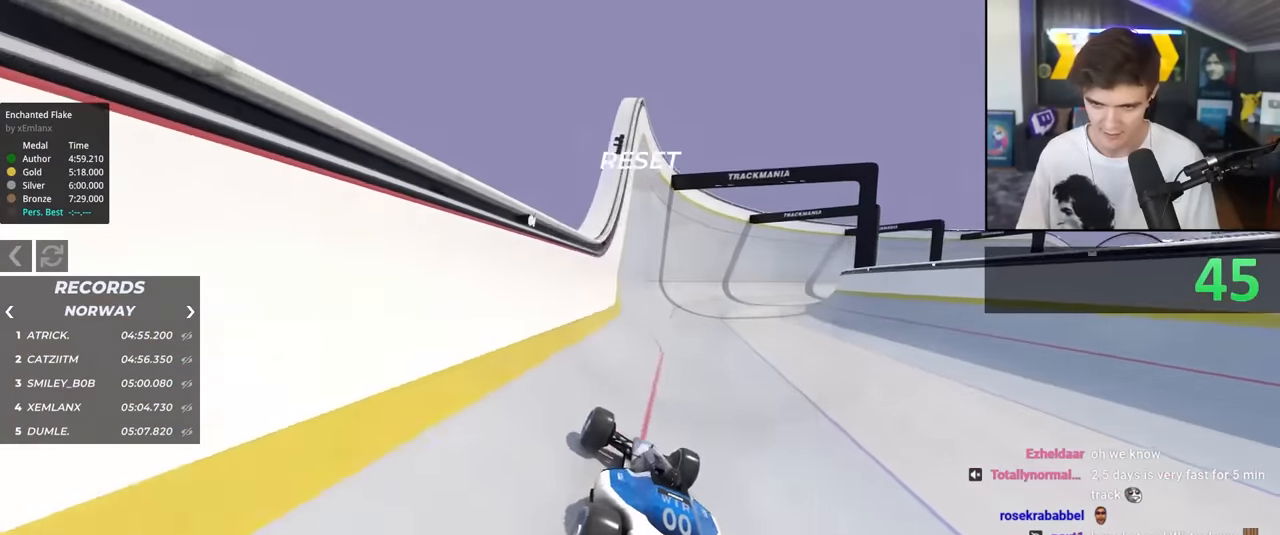
{"keys": ["right", "up"], "events": [[166, "right", "down"], [250, "right", "up"], [400, "right", "down"]]}
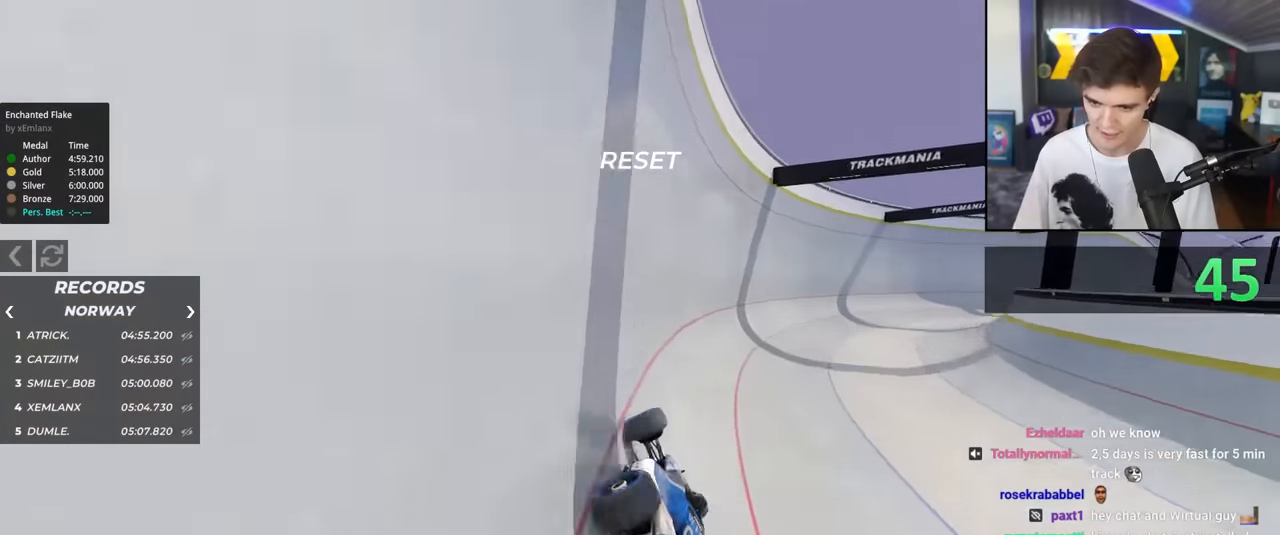
{"keys": ["up"], "events": [[316, "right", "up"]]}
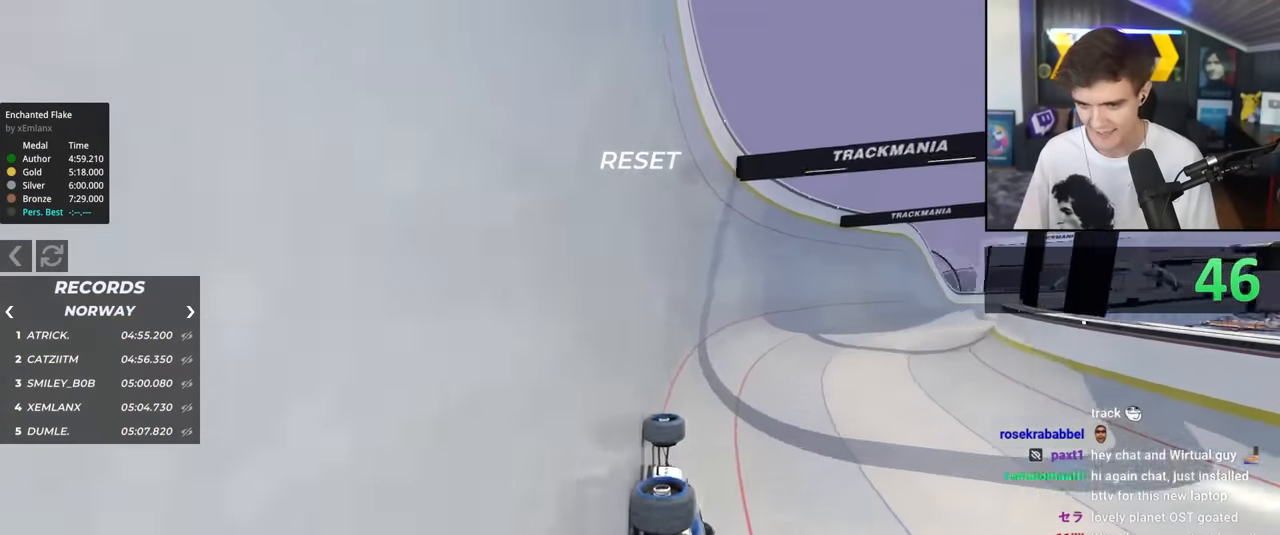
{"keys": ["right", "up"], "events": [[100, "right", "down"]]}
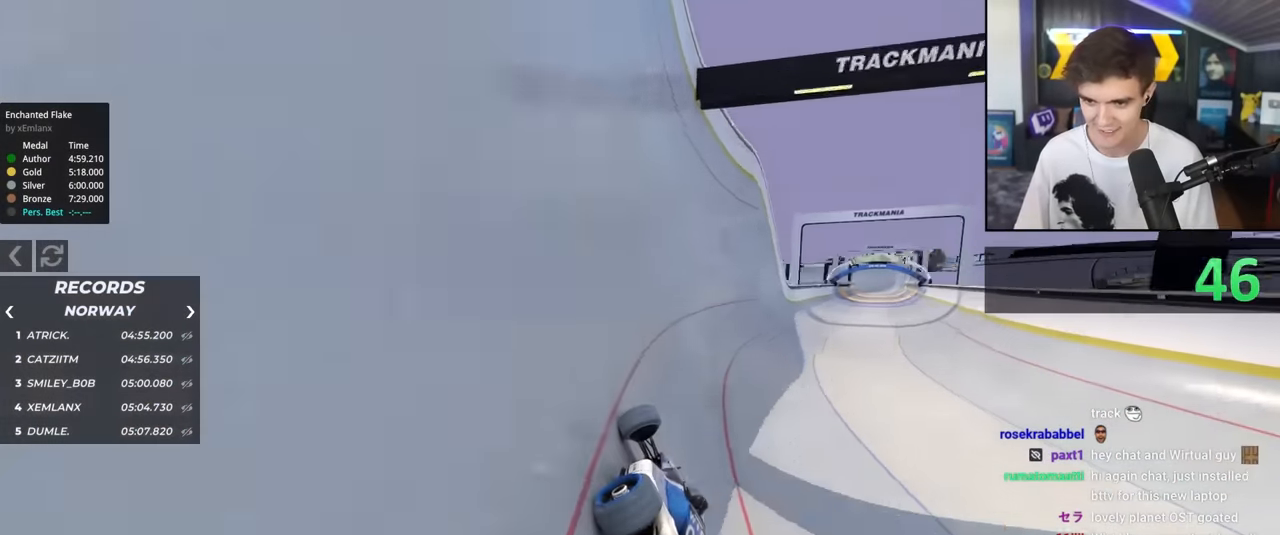
{"keys": ["up"], "events": [[400, "right", "up"]]}
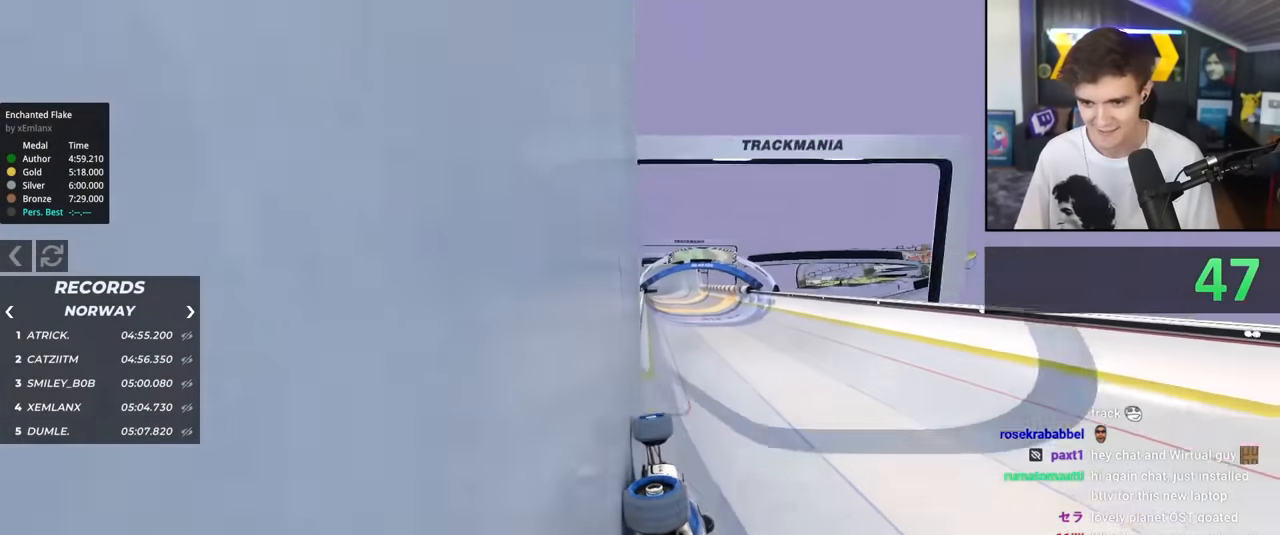
{"keys": ["up"], "events": [[366, "right", "down"], [500, "right", "up"]]}
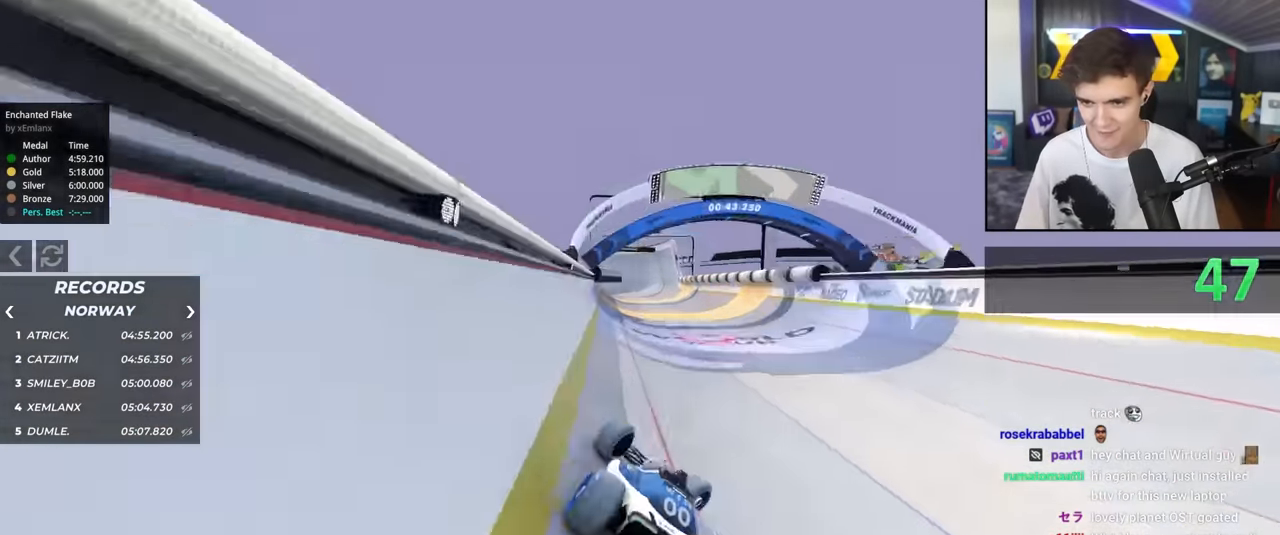
{"keys": ["right", "up"], "events": [[100, "left", "down"], [183, "left", "up"], [283, "right", "down"]]}
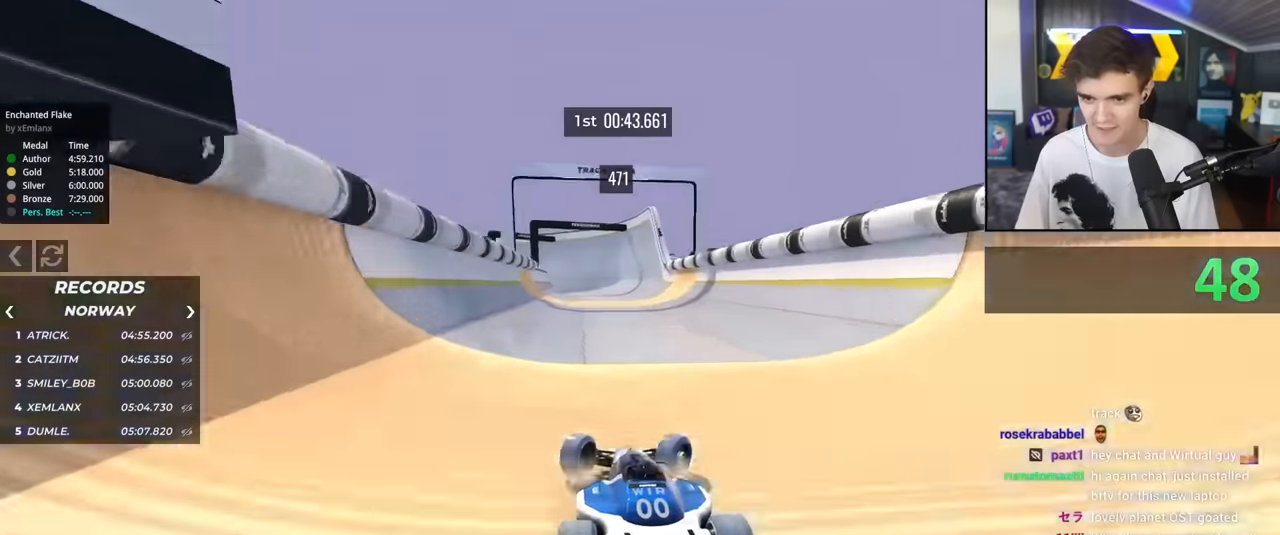
{"keys": ["left", "up"], "events": [[166, "right", "up"], [300, "left", "down"]]}
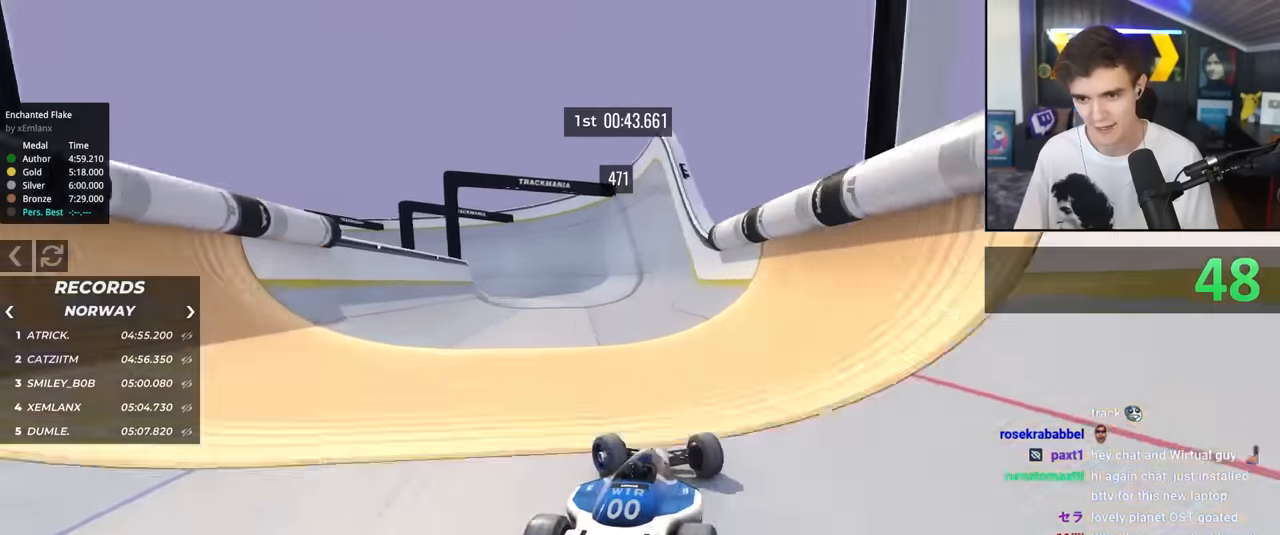
{"keys": ["up"], "events": [[266, "left", "up"]]}
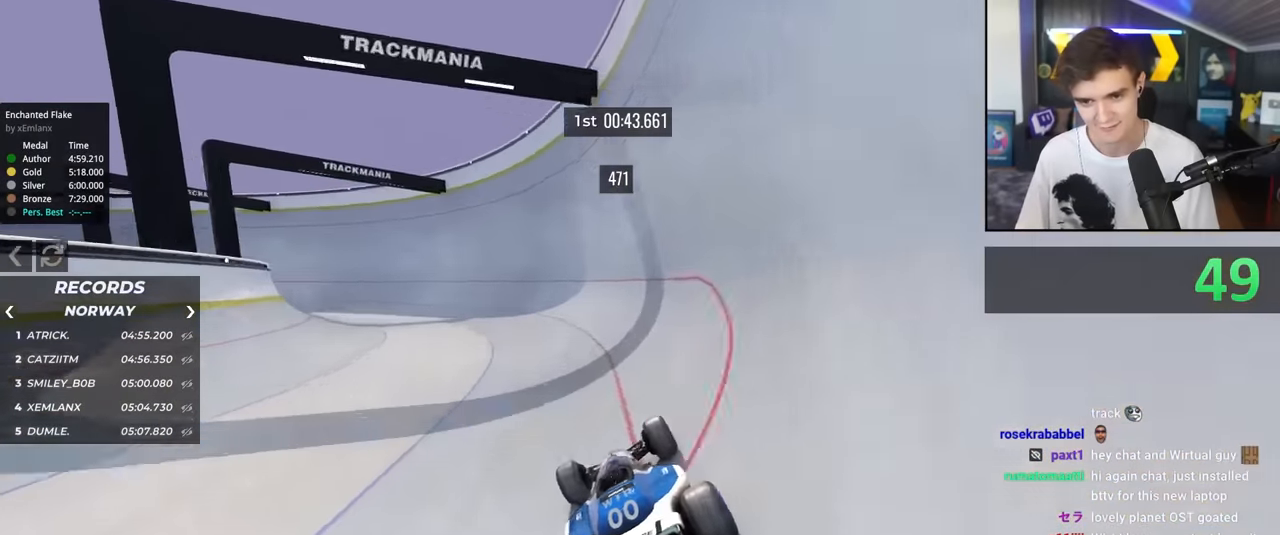
{"keys": ["up"], "events": [[50, "left", "down"], [150, "left", "up"], [233, "left", "down"], [433, "left", "up"]]}
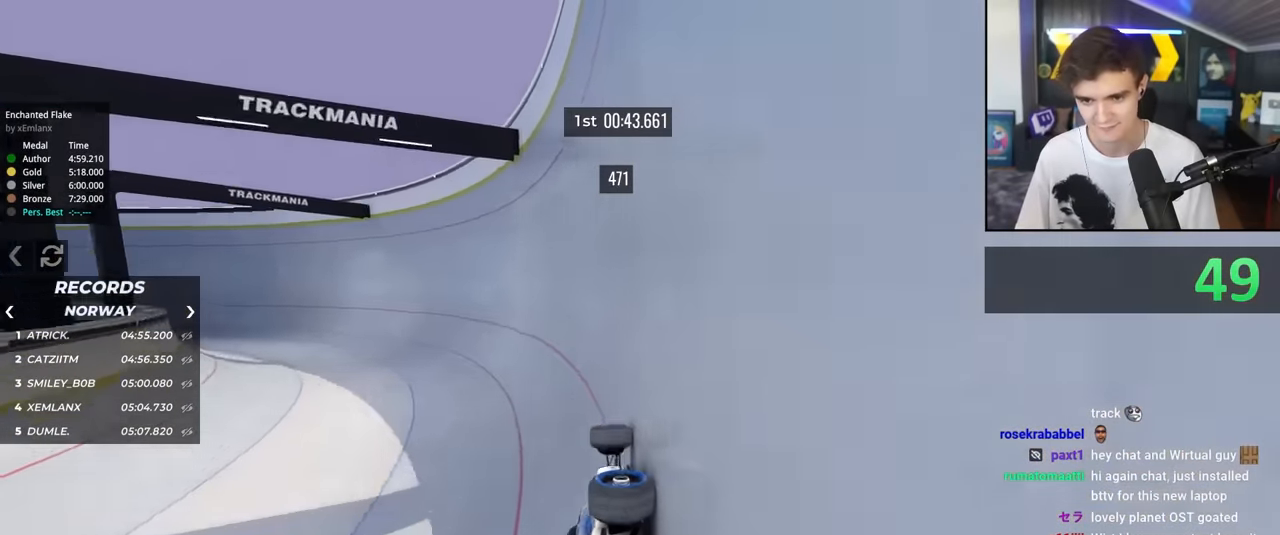
{"keys": ["up"], "events": [[150, "left", "down"], [250, "left", "up"]]}
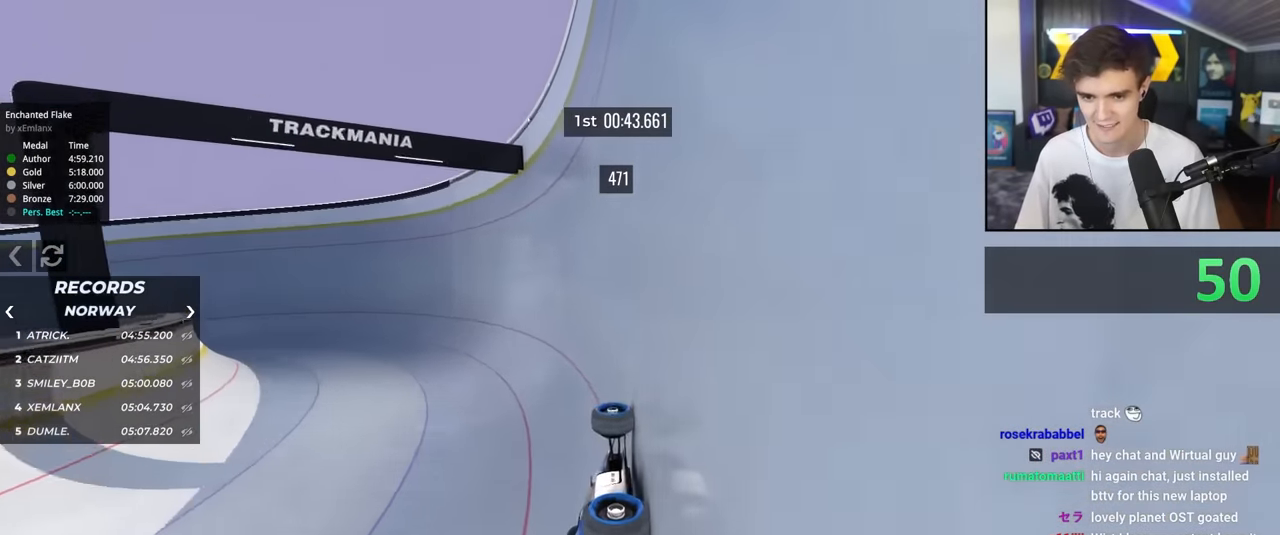
{"keys": ["left", "up"], "events": [[33, "left", "down"], [133, "left", "up"], [266, "left", "down"]]}
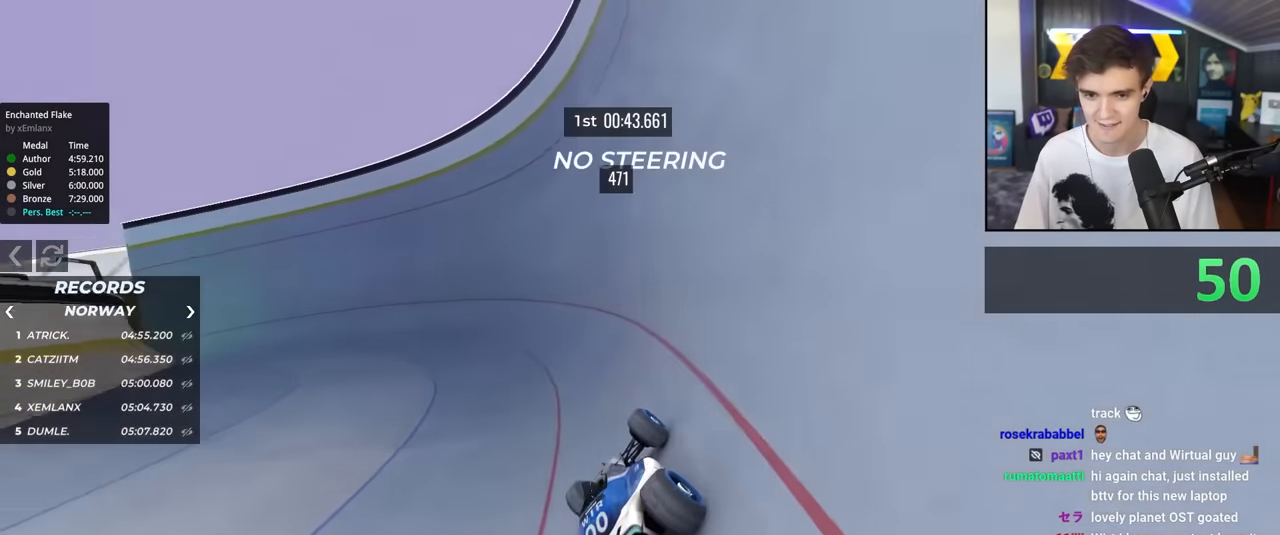
{"keys": ["up"], "events": [[333, "left", "up"]]}
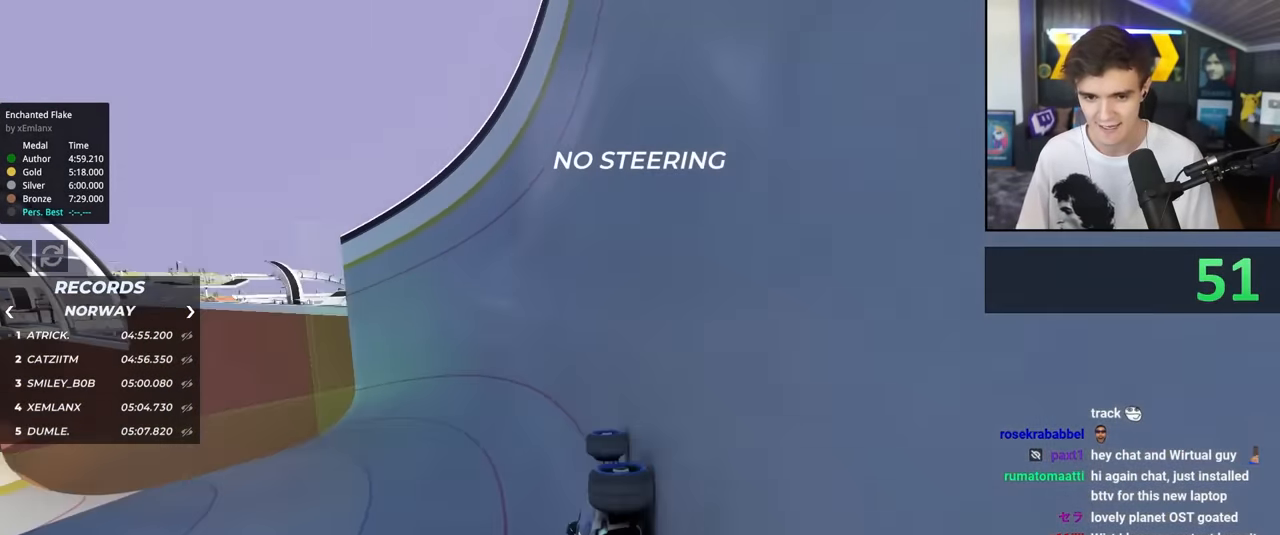
{"keys": ["right", "up"], "events": [[200, "right", "down"], [300, "right", "up"], [350, "right", "down"]]}
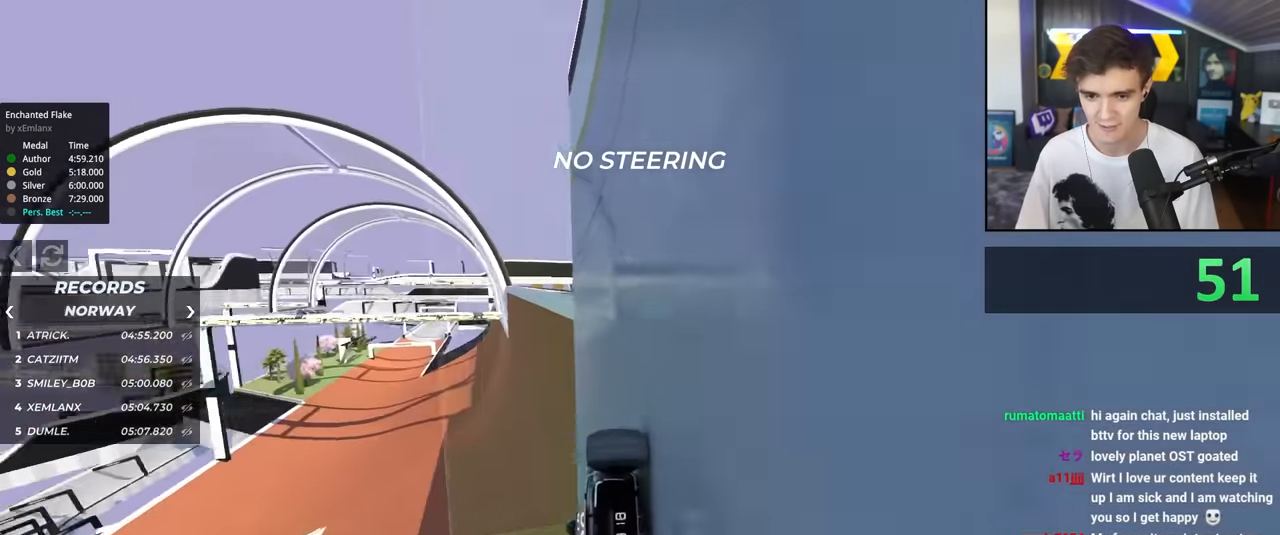
{"keys": ["right", "up"], "events": [[33, "right", "up"], [216, "right", "down"]]}
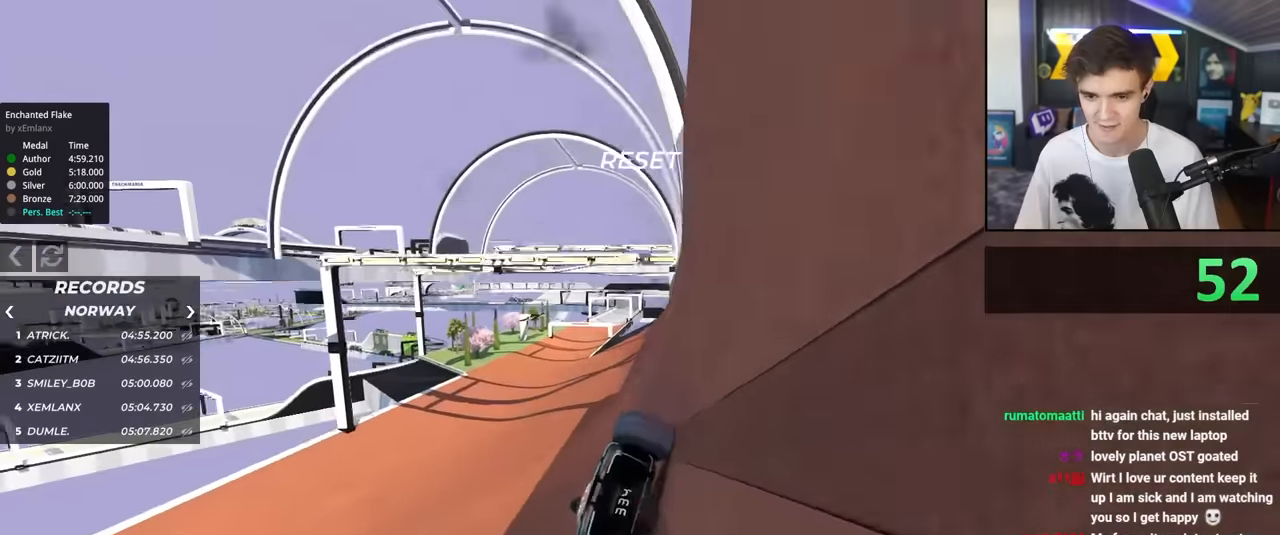
{"keys": ["left", "up"], "events": [[200, "right", "up"], [283, "left", "down"]]}
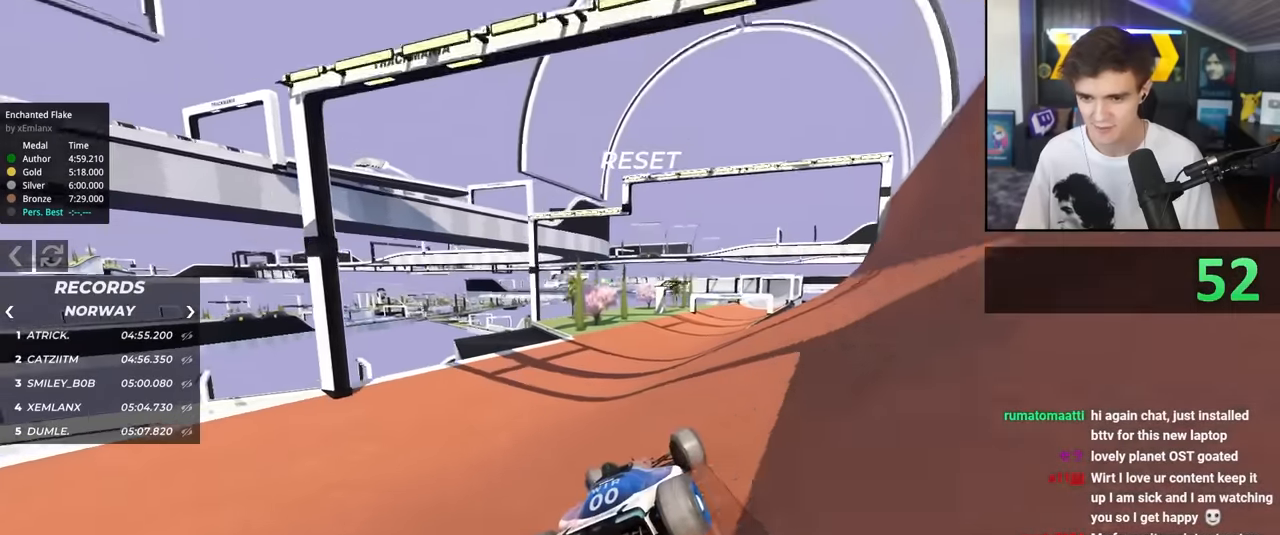
{"keys": ["left", "up"], "events": [[16, "left", "up"], [66, "right", "down"], [350, "right", "up"], [400, "left", "down"]]}
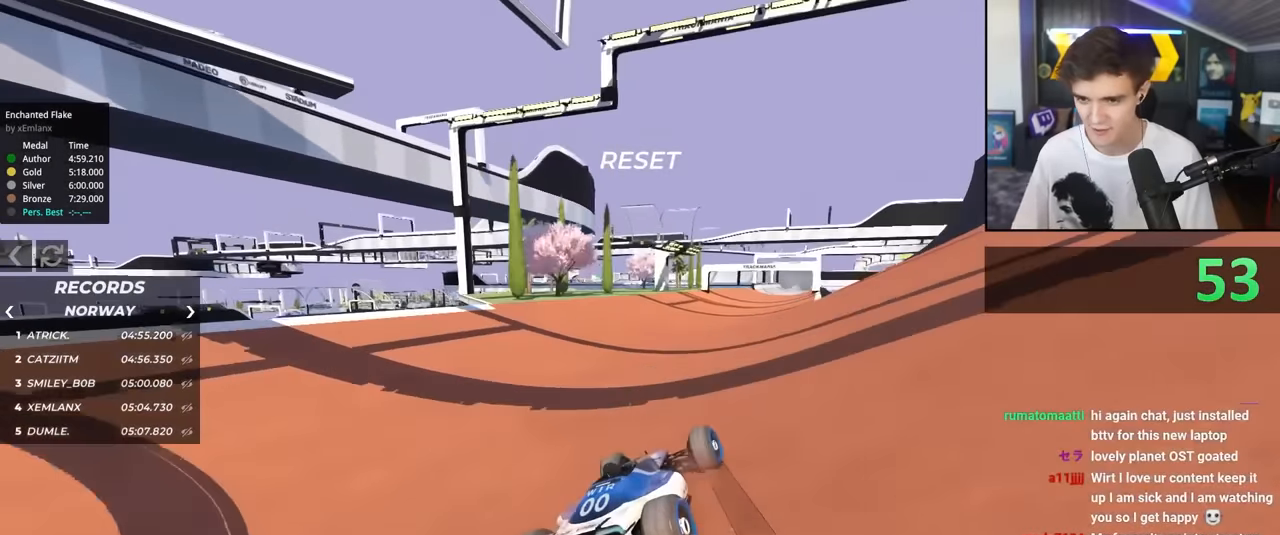
{"keys": ["up"], "events": [[33, "left", "up"], [266, "right", "down"], [316, "right", "up"]]}
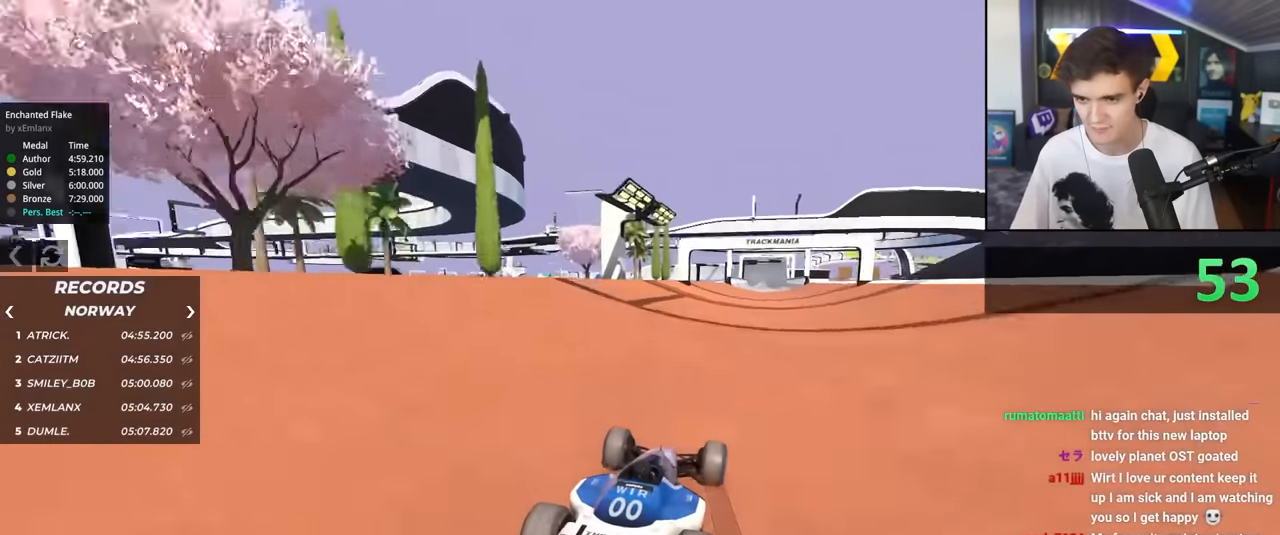
{"keys": ["right", "up"], "events": [[466, "right", "down"]]}
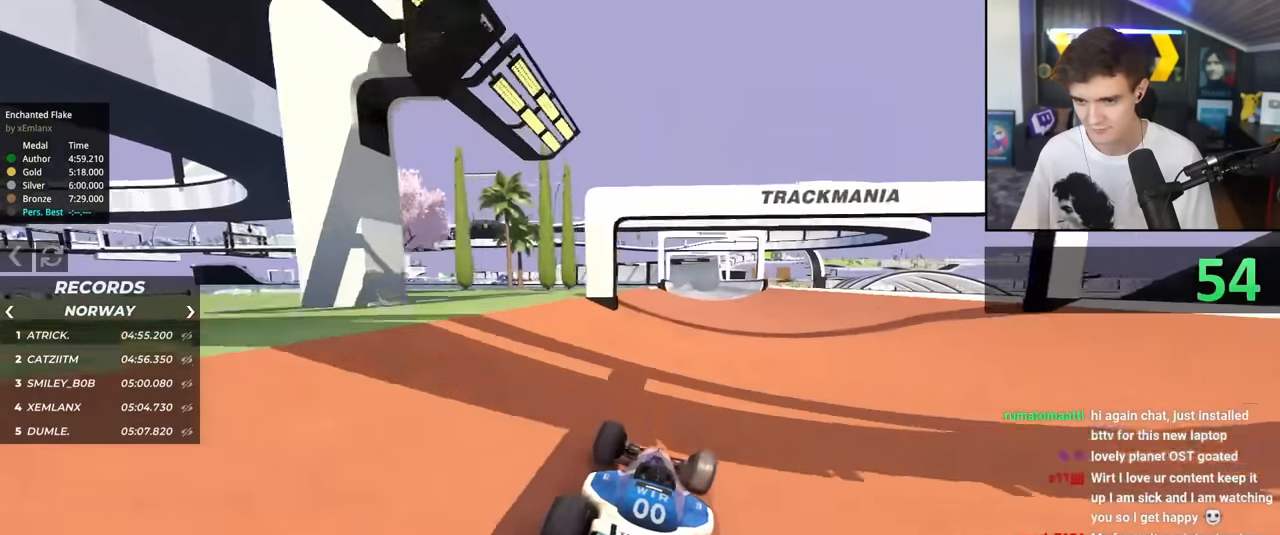
{"keys": ["up"], "events": [[116, "right", "up"], [300, "left", "down"], [400, "left", "up"]]}
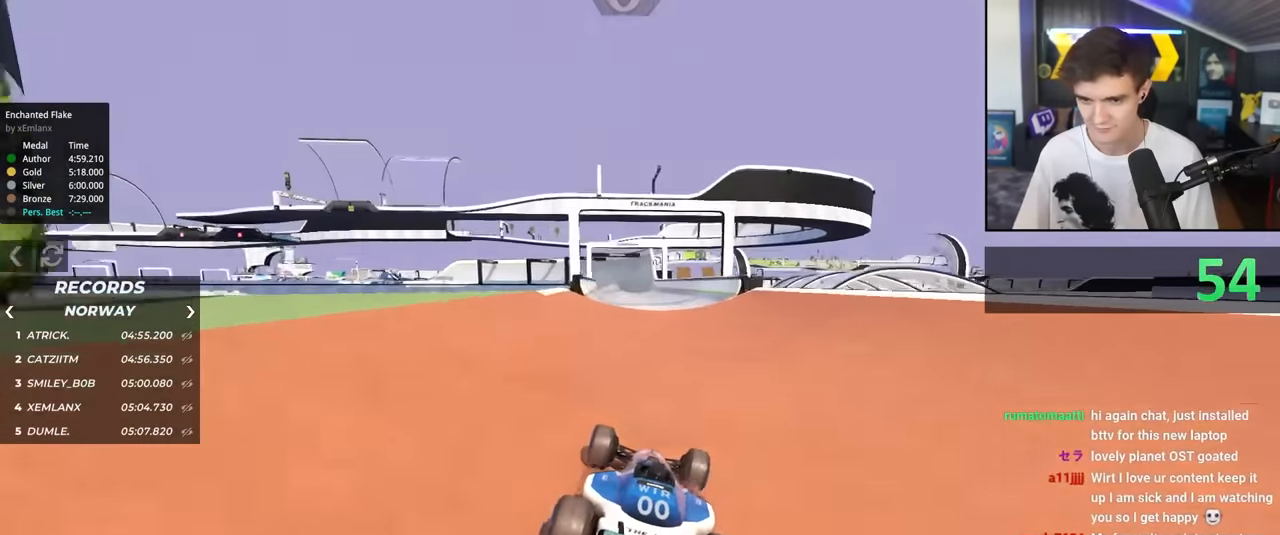
{"keys": ["right", "up"], "events": [[33, "right", "down"], [183, "right", "up"], [216, "left", "down"], [366, "left", "up"], [500, "right", "down"]]}
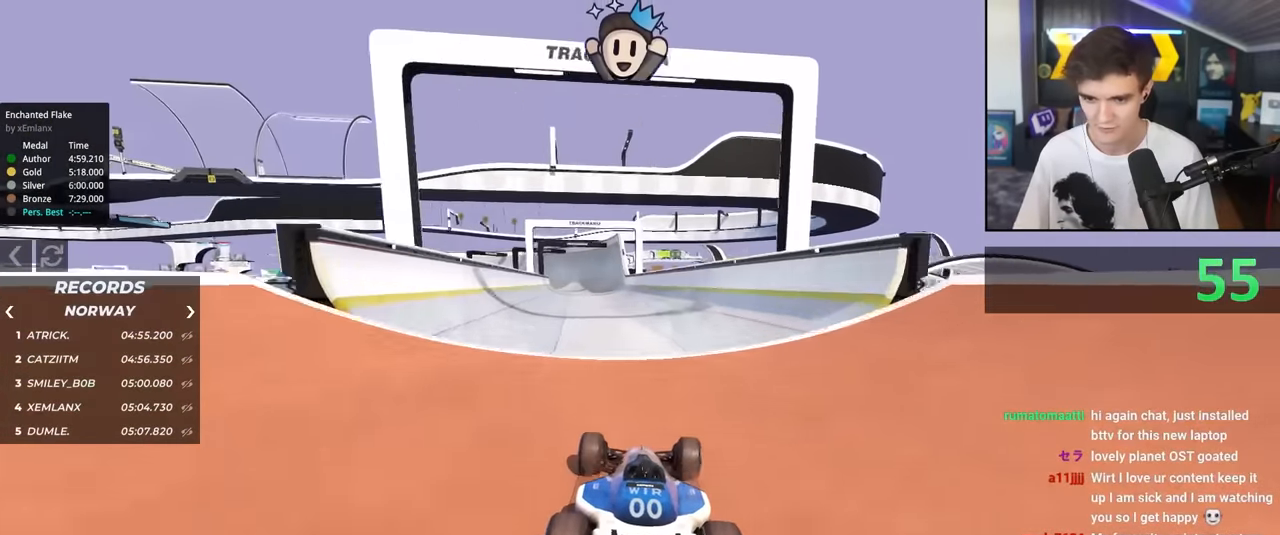
{"keys": ["up"], "events": [[100, "right", "up"]]}
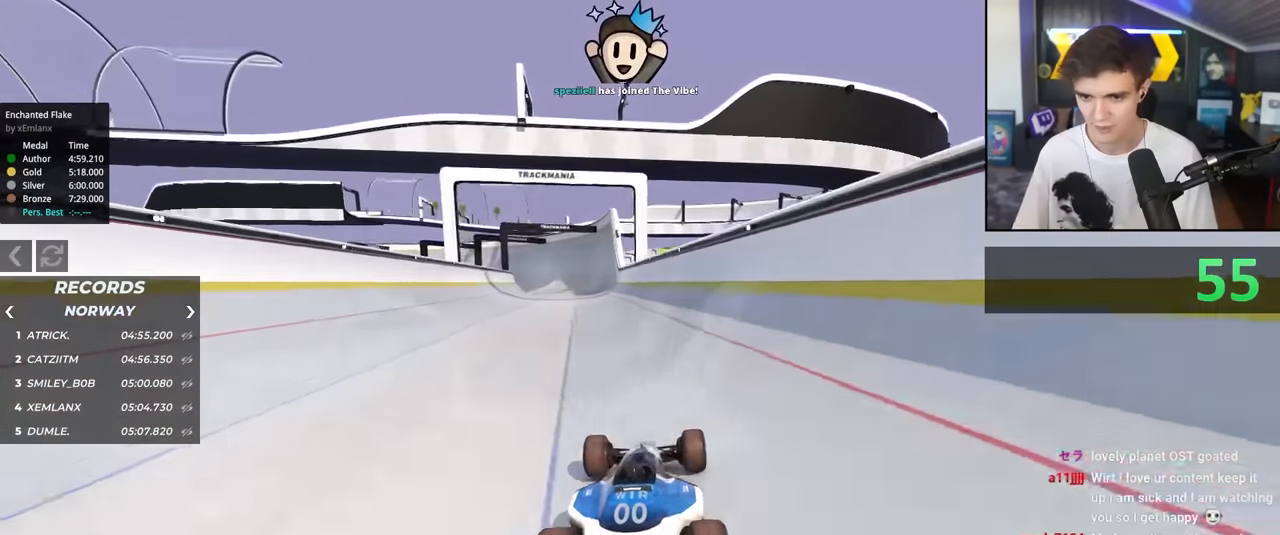
{"keys": ["right", "up"], "events": [[16, "left", "down"], [116, "left", "up"], [450, "right", "down"]]}
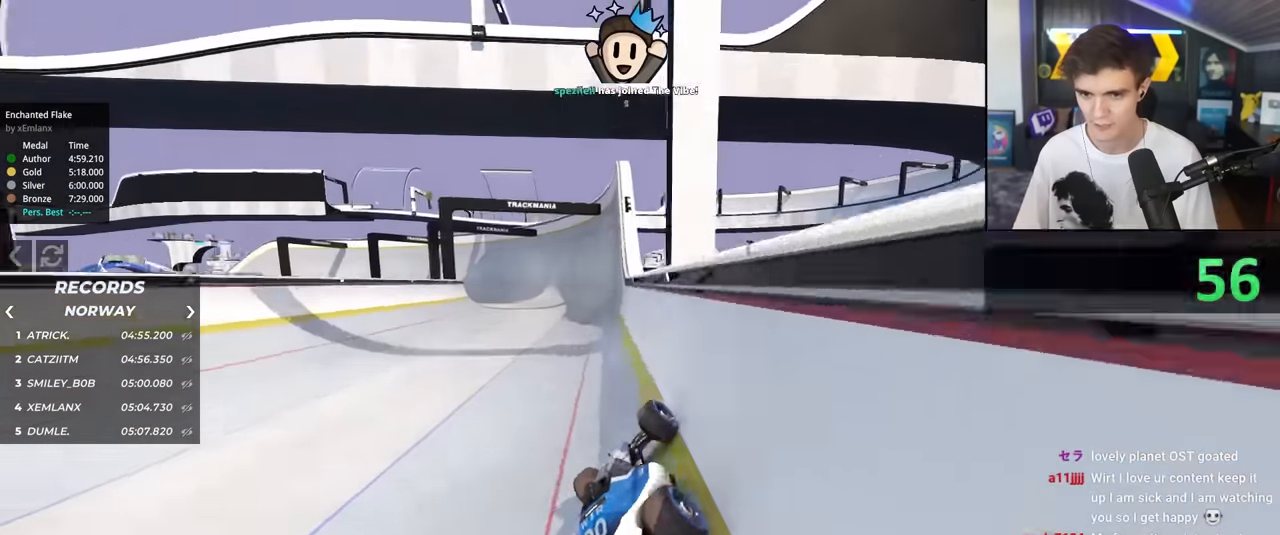
{"keys": ["up"], "events": [[33, "right", "up"]]}
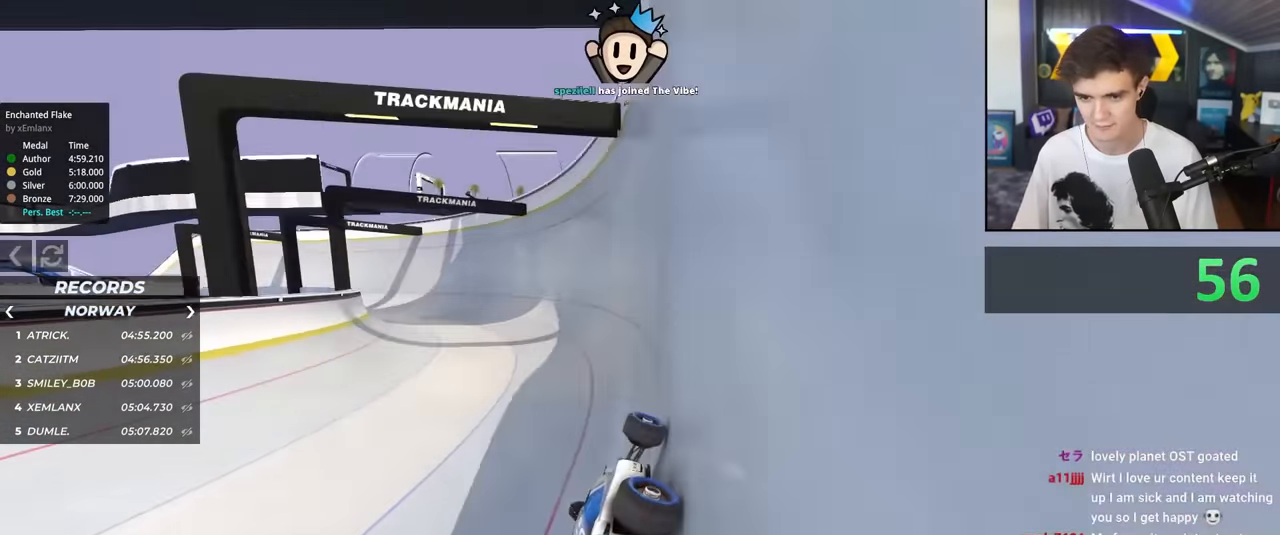
{"keys": ["left", "up"], "events": [[50, "left", "down"]]}
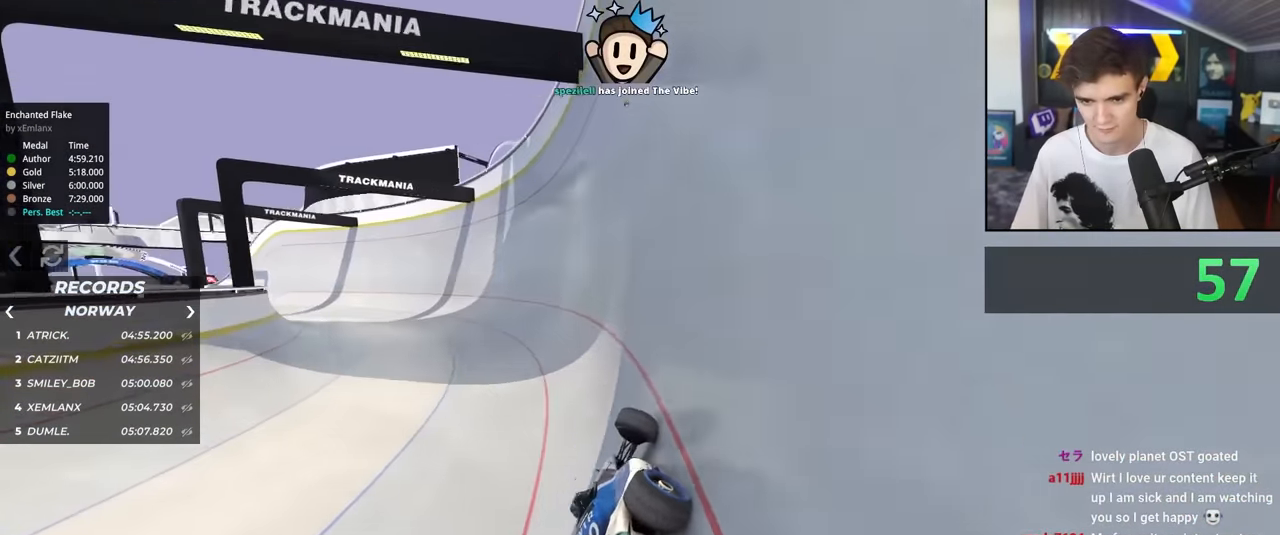
{"keys": ["up"], "events": [[166, "left", "up"]]}